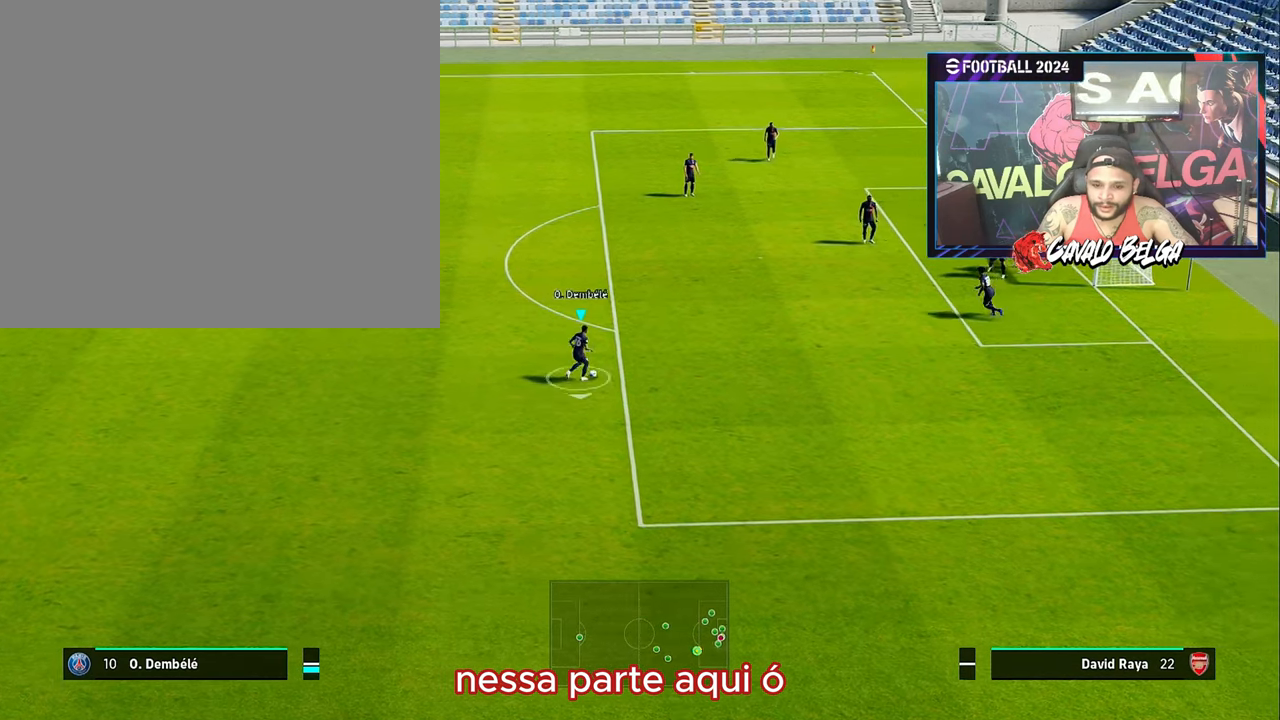
Gameplay with a controller (PlayStation layout); each line is a JSON object with the inputs held at the frame after it. "events" lists button and stick changes between this image and that frame as [ms after this image, input, new state], when the widget could be followed in between.
{"buttons": [], "left_stick": "left", "right_stick": "center", "events": [[33, "left_stick", "left"]]}
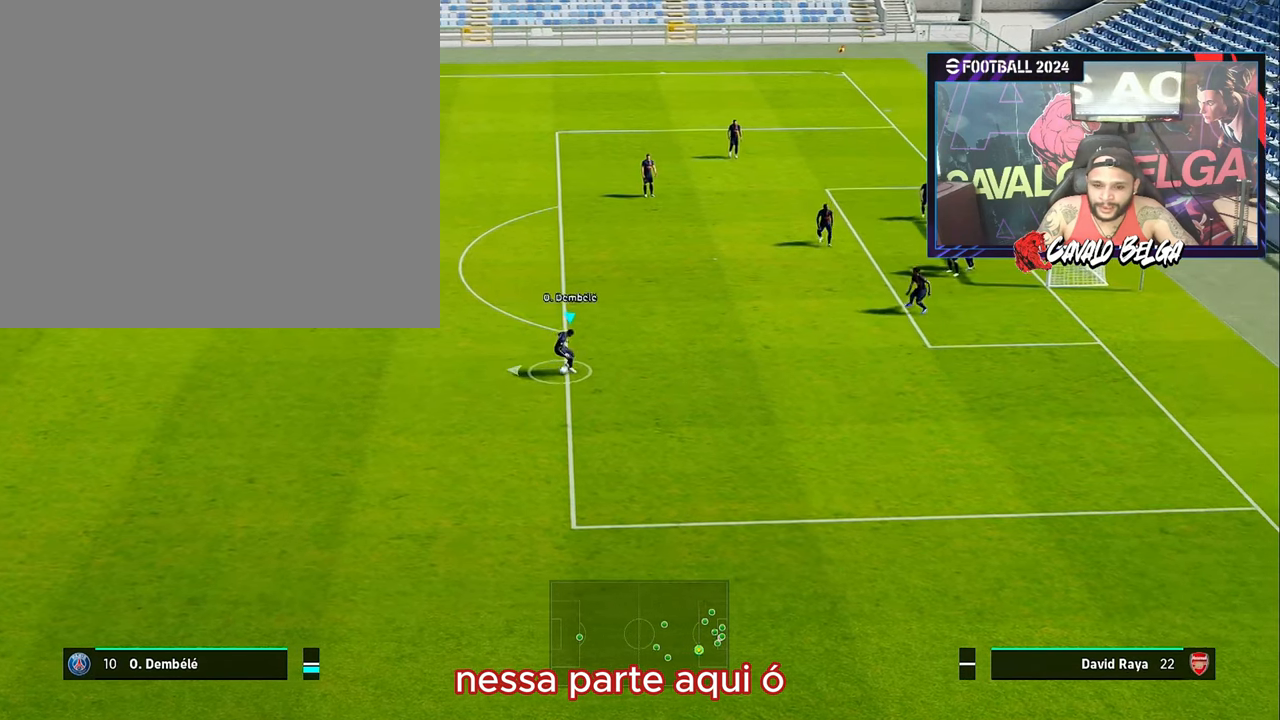
{"buttons": [], "left_stick": "down-left", "right_stick": "center", "events": [[450, "left_stick", "down-left"]]}
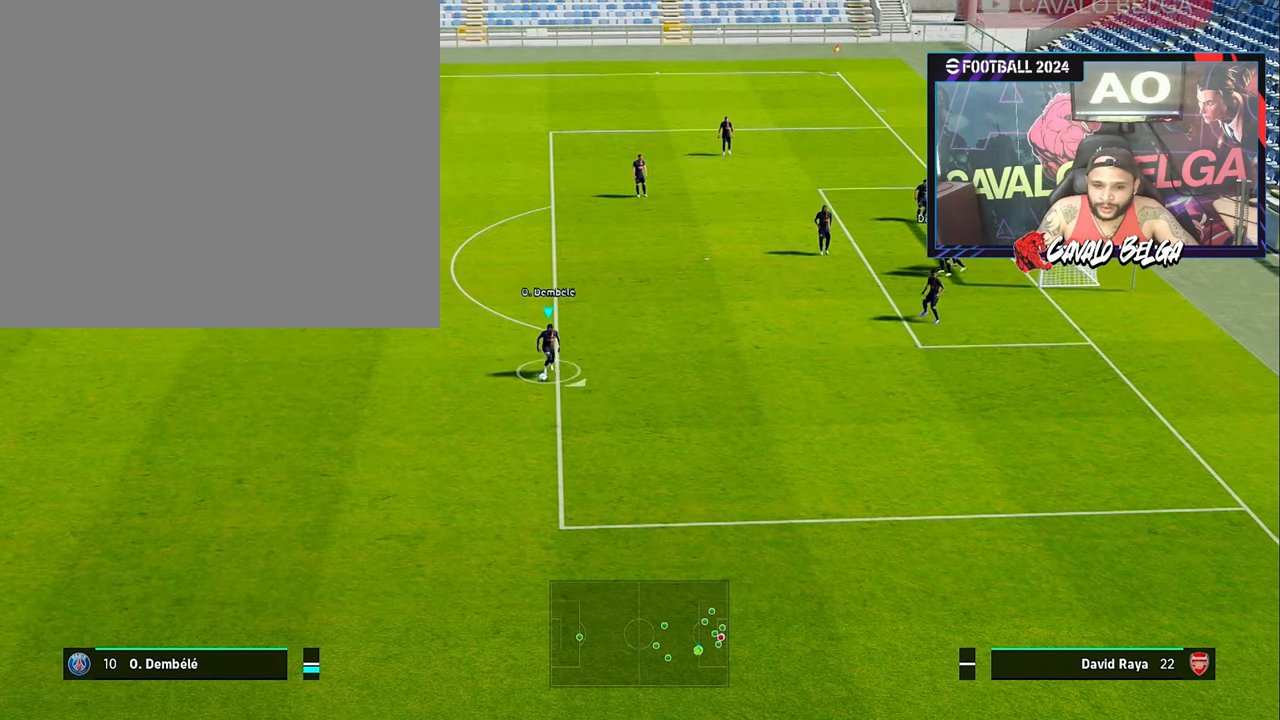
{"buttons": [], "left_stick": "down", "right_stick": "center", "events": [[317, "left_stick", "down"]]}
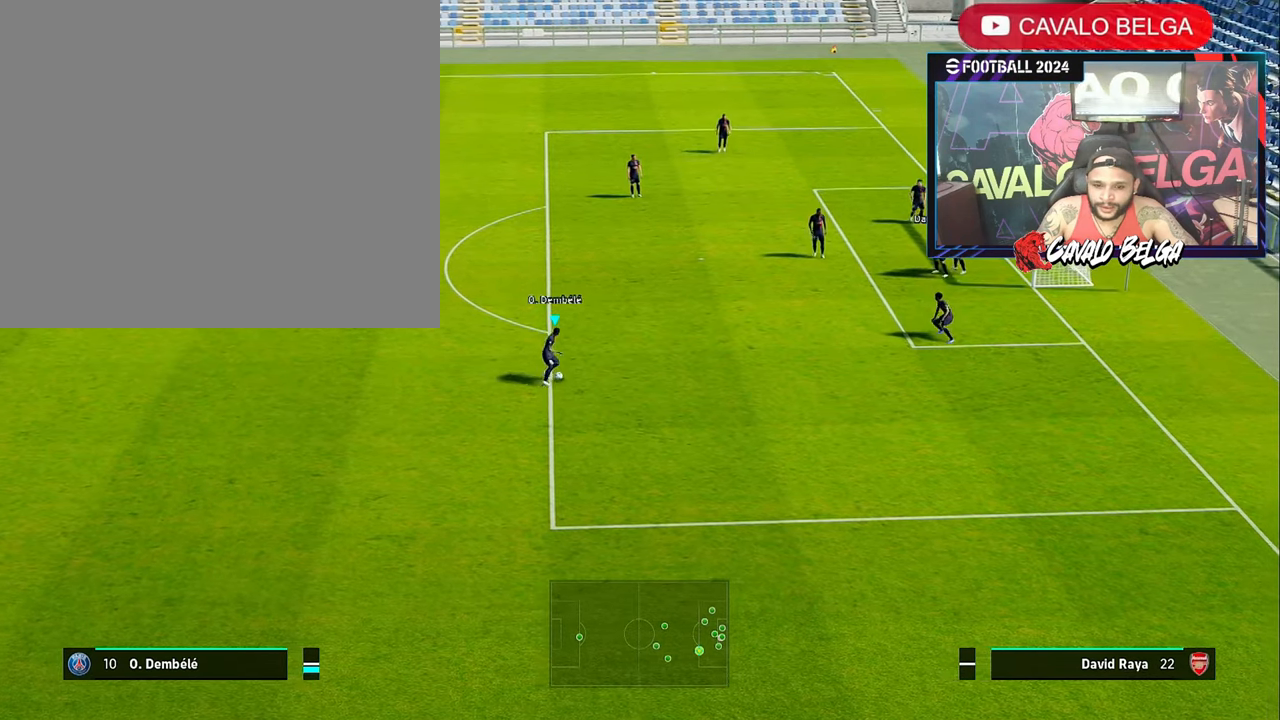
{"buttons": [], "left_stick": "center", "right_stick": "center", "events": [[150, "left_stick", "center"]]}
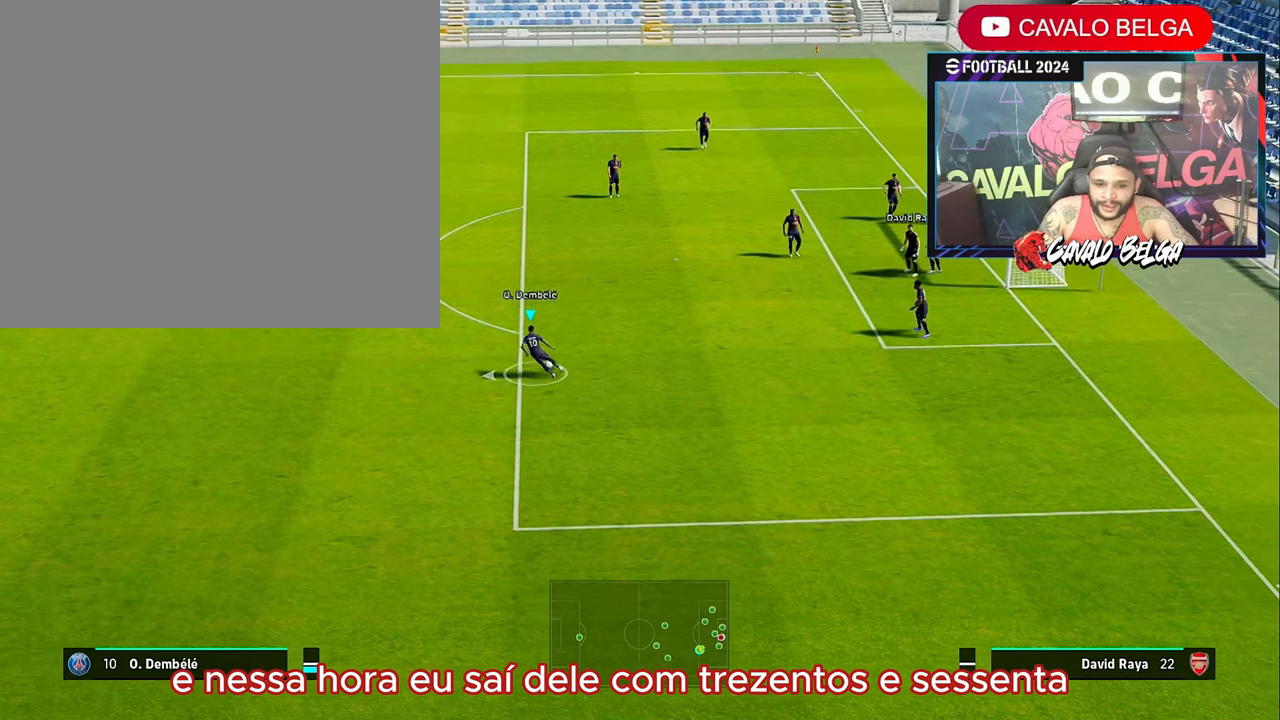
{"buttons": [], "left_stick": "up-right", "right_stick": "center", "events": [[183, "left_stick", "up-right"]]}
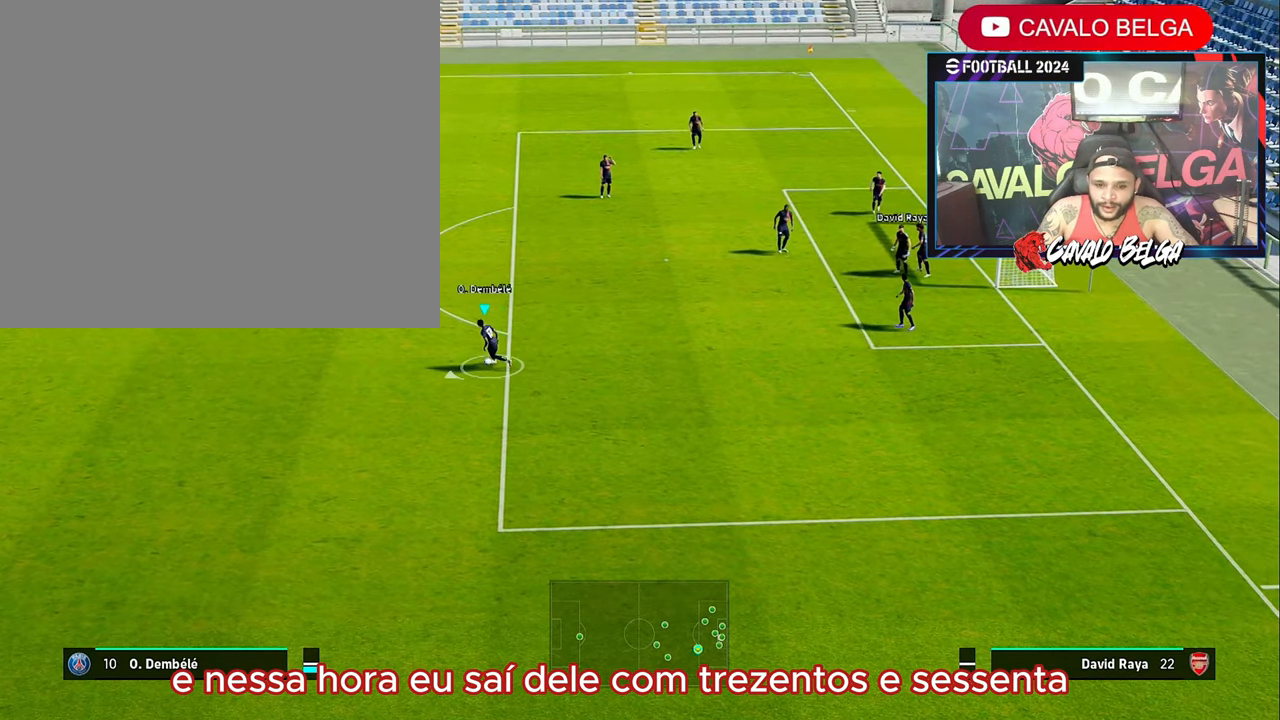
{"buttons": [], "left_stick": "center", "right_stick": "center", "events": [[217, "left_stick", "center"]]}
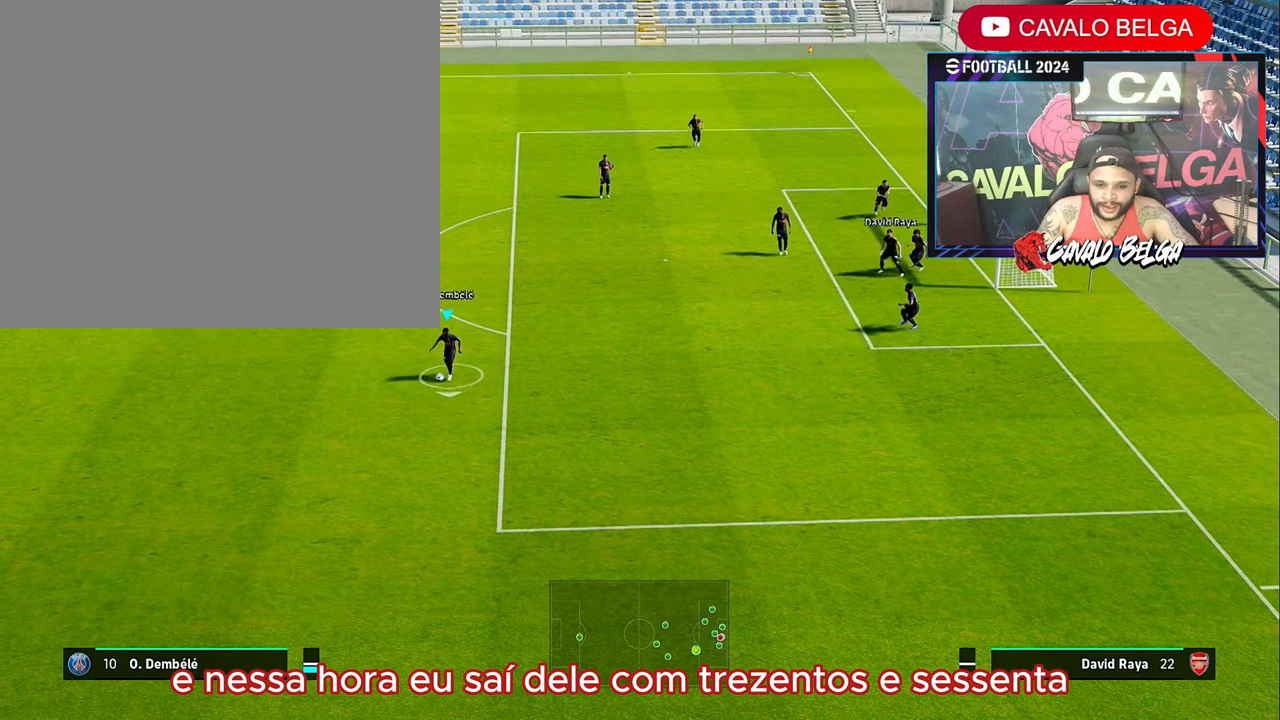
{"buttons": [], "left_stick": "center", "right_stick": "center", "events": []}
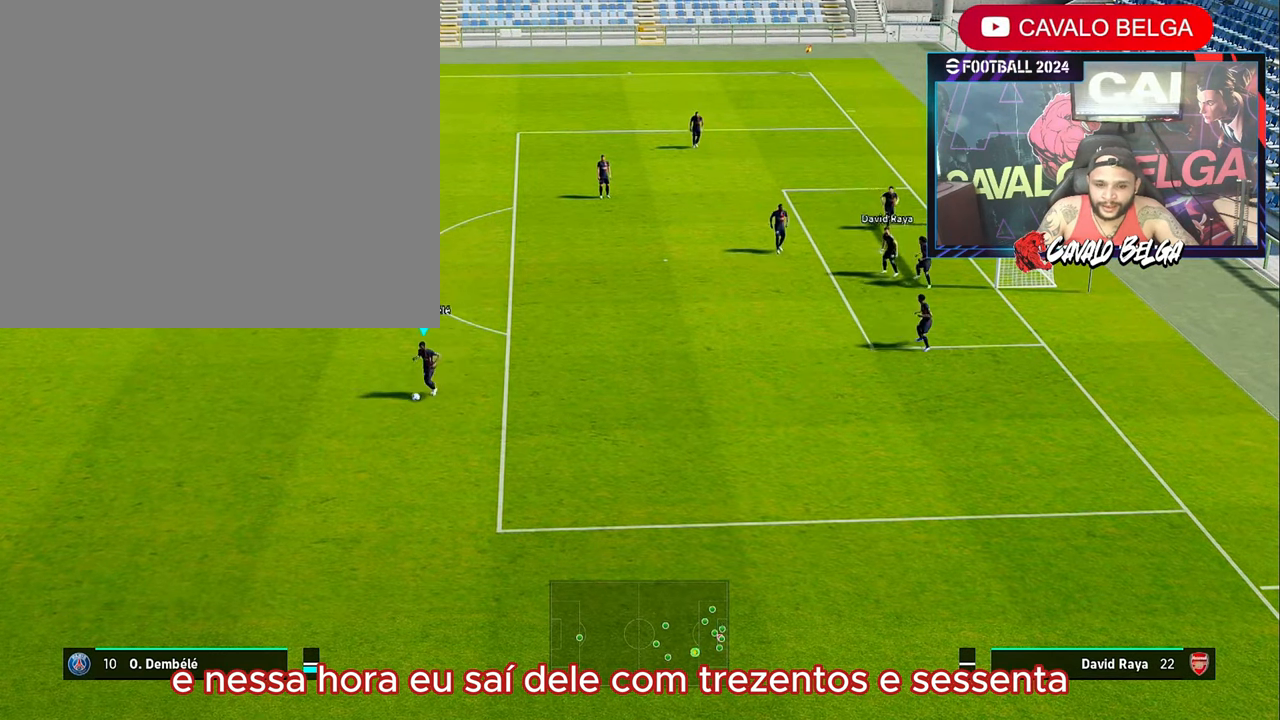
{"buttons": [], "left_stick": "center", "right_stick": "right", "events": [[117, "right_stick", "right"]]}
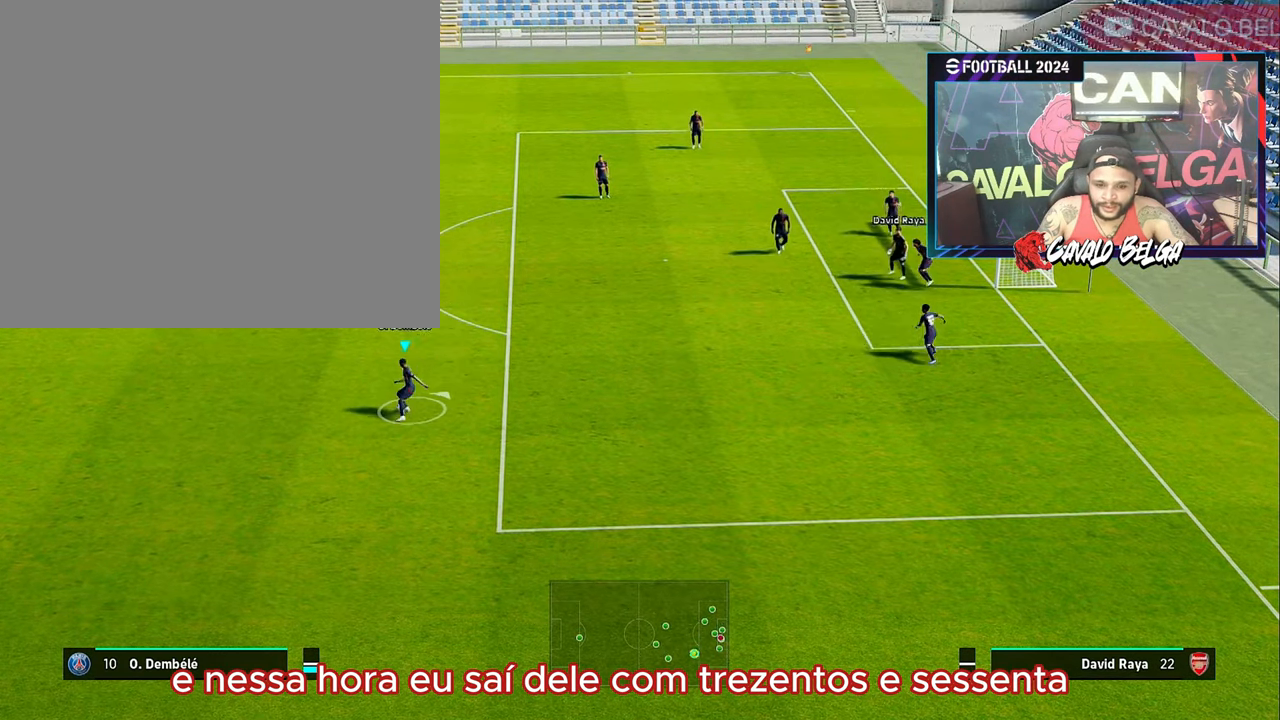
{"buttons": [], "left_stick": "up", "right_stick": "right", "events": [[17, "left_stick", "up-right"], [100, "left_stick", "up"]]}
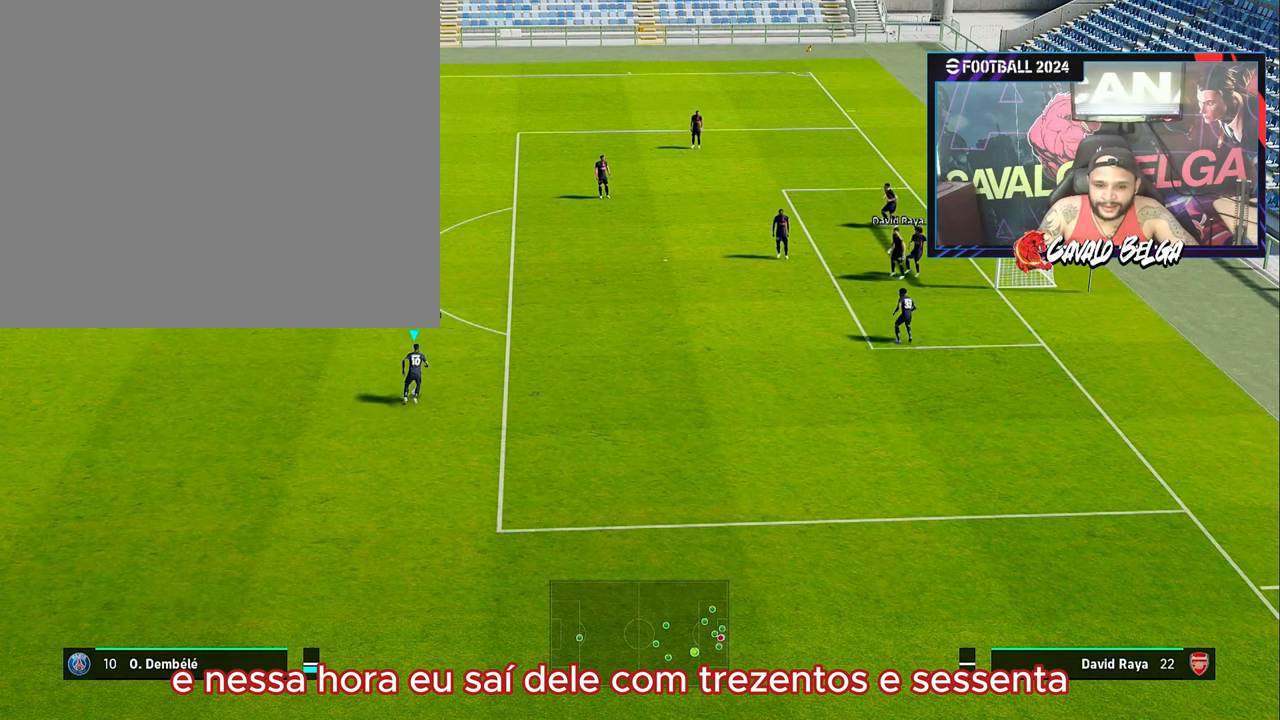
{"buttons": [], "left_stick": "center", "right_stick": "center", "events": [[267, "right_stick", "center"], [417, "left_stick", "center"]]}
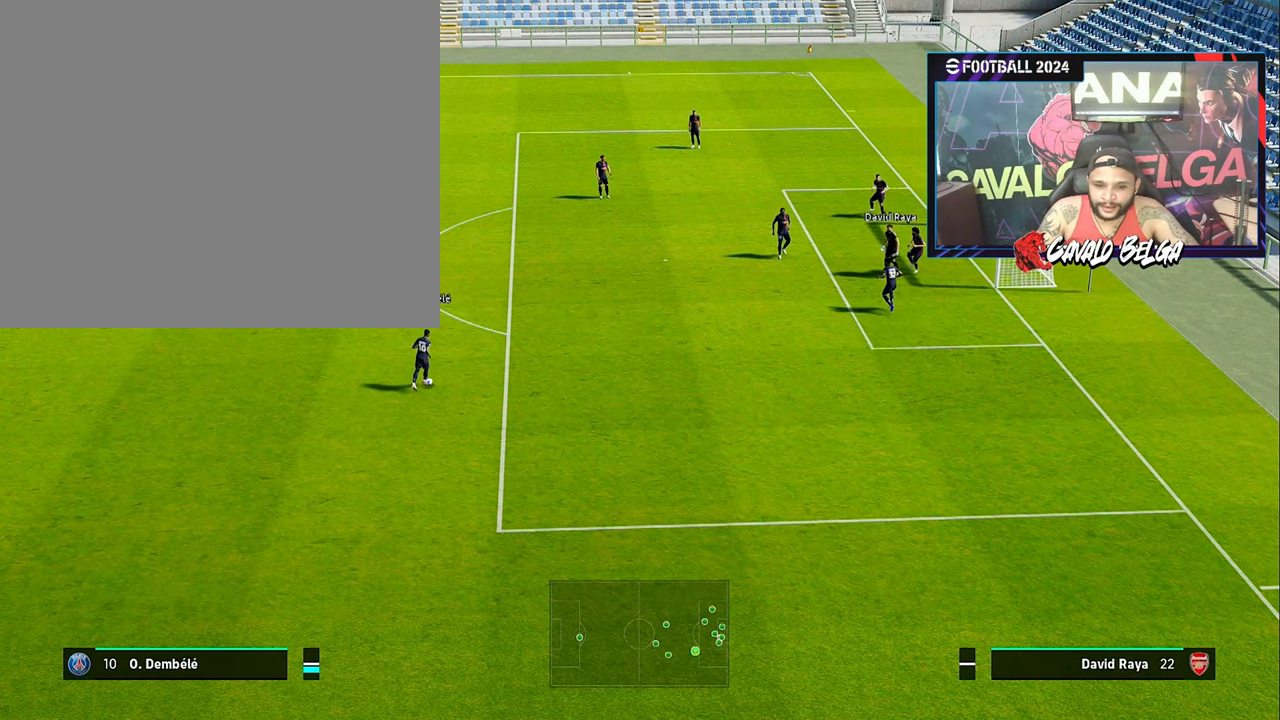
{"buttons": [], "left_stick": "up", "right_stick": "center", "events": [[117, "left_stick", "up"]]}
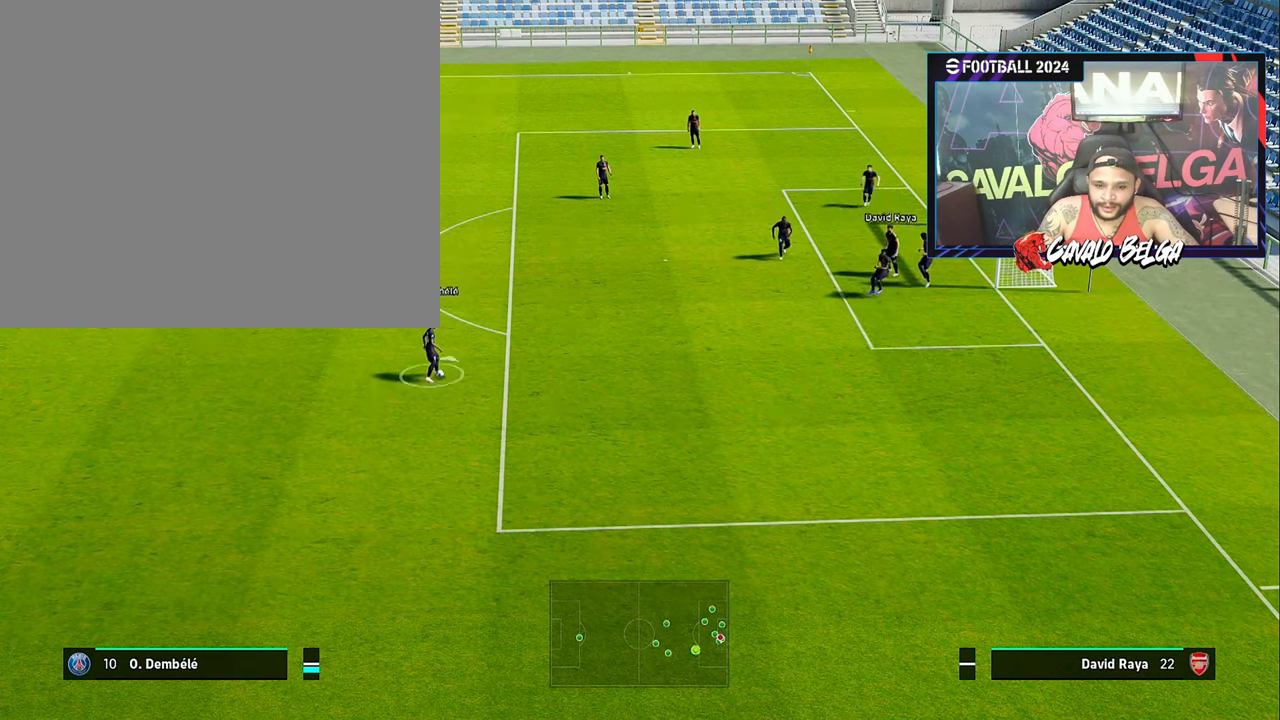
{"buttons": [], "left_stick": "center", "right_stick": "center", "events": [[217, "left_stick", "center"]]}
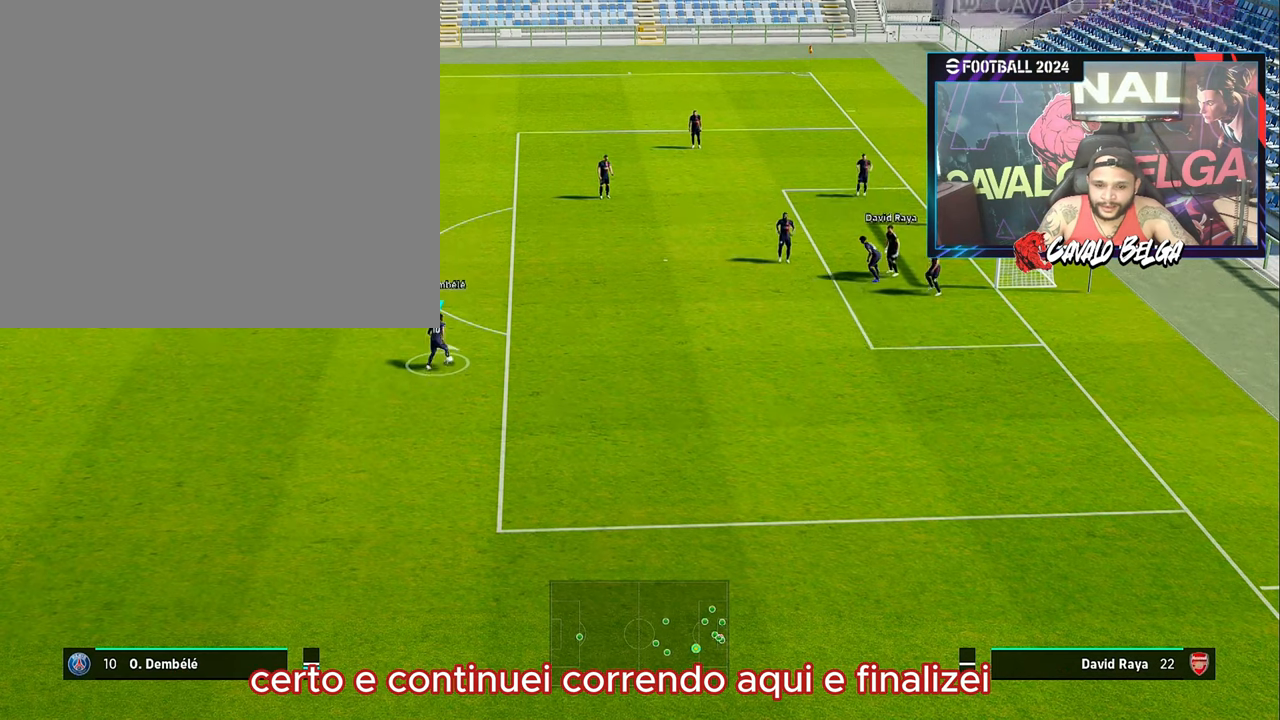
{"buttons": [], "left_stick": "up", "right_stick": "center", "events": [[50, "right_stick", "right"], [234, "left_stick", "up"], [284, "right_stick", "down-right"], [450, "right_stick", "center"]]}
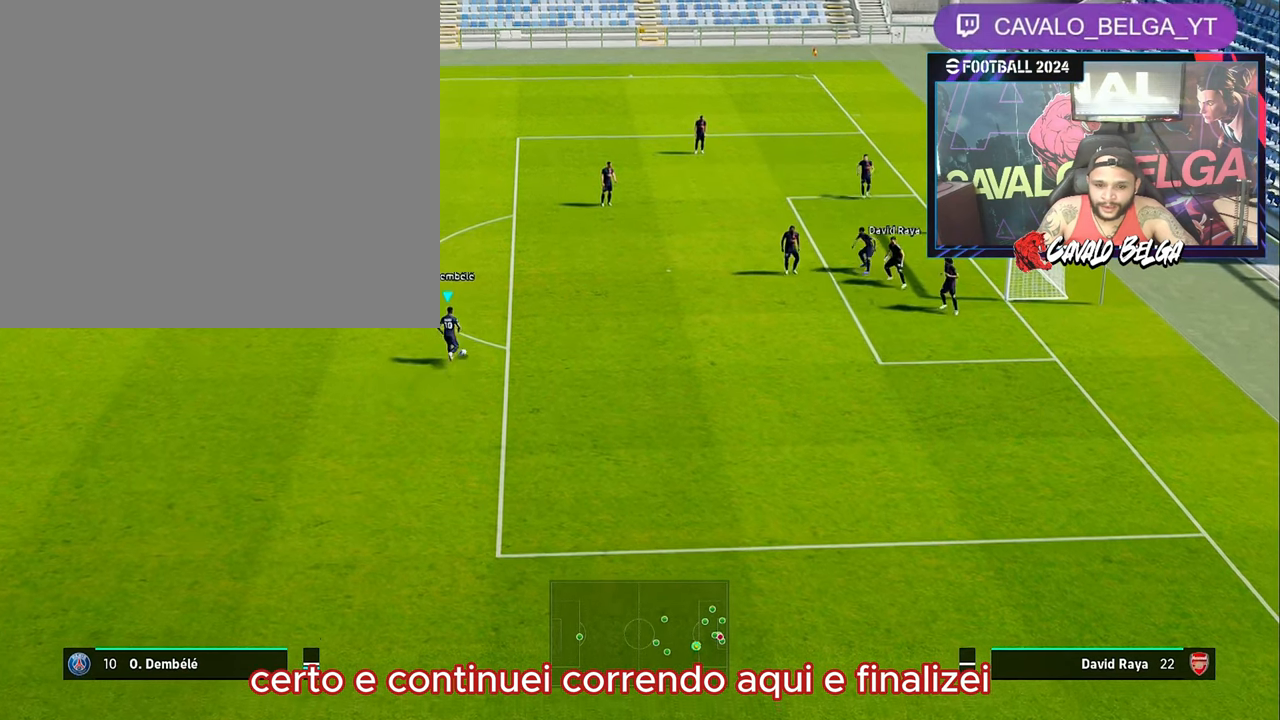
{"buttons": [], "left_stick": "up", "right_stick": "center", "events": []}
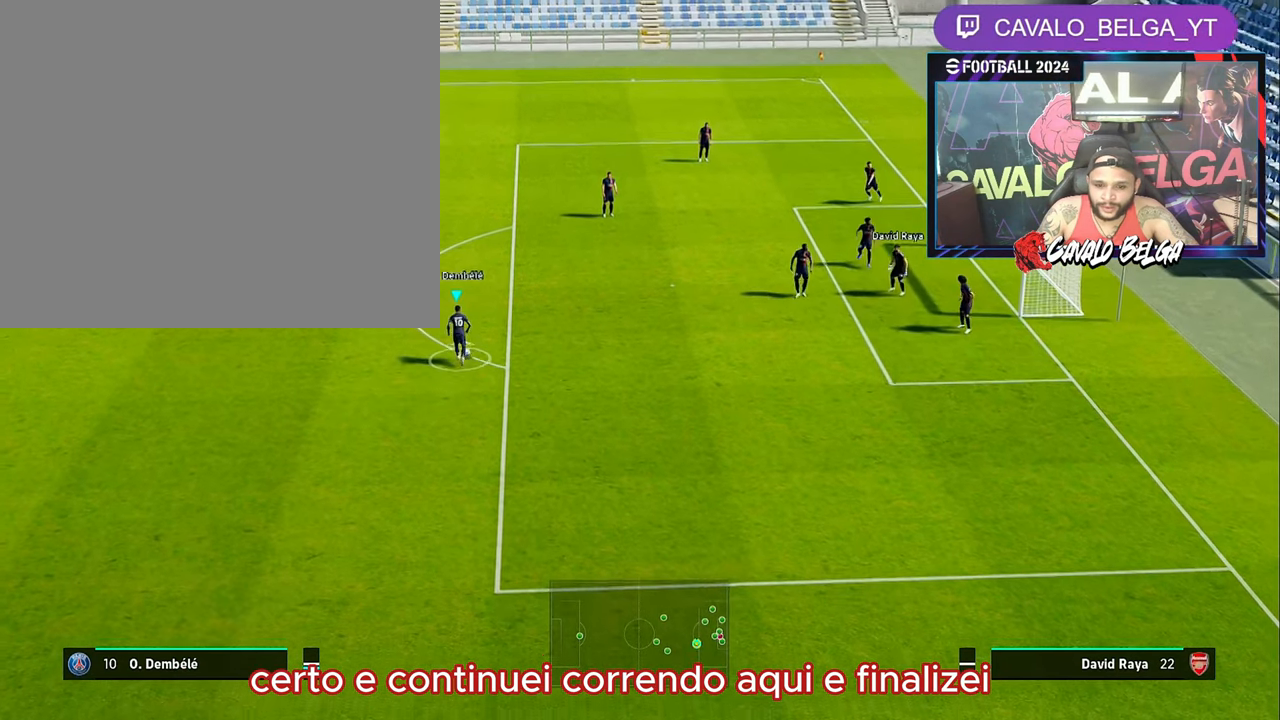
{"buttons": [], "left_stick": "center", "right_stick": "center", "events": [[67, "left_stick", "up-right"], [434, "left_stick", "center"]]}
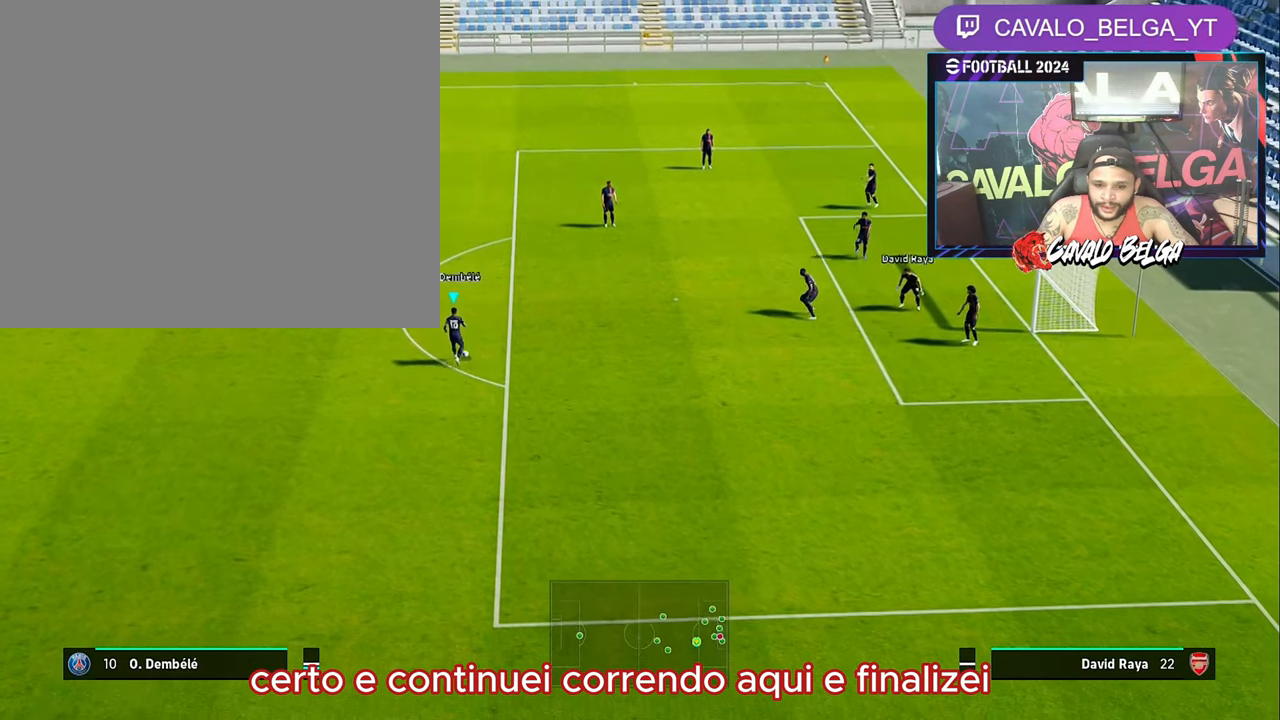
{"buttons": ["R1", "R2"], "left_stick": "up-right", "right_stick": "center", "events": [[67, "SQUARE", "down"], [67, "left_stick", "down"], [167, "SQUARE", "up"], [184, "R1", "down"], [184, "left_stick", "up-right"], [200, "R2", "down"]]}
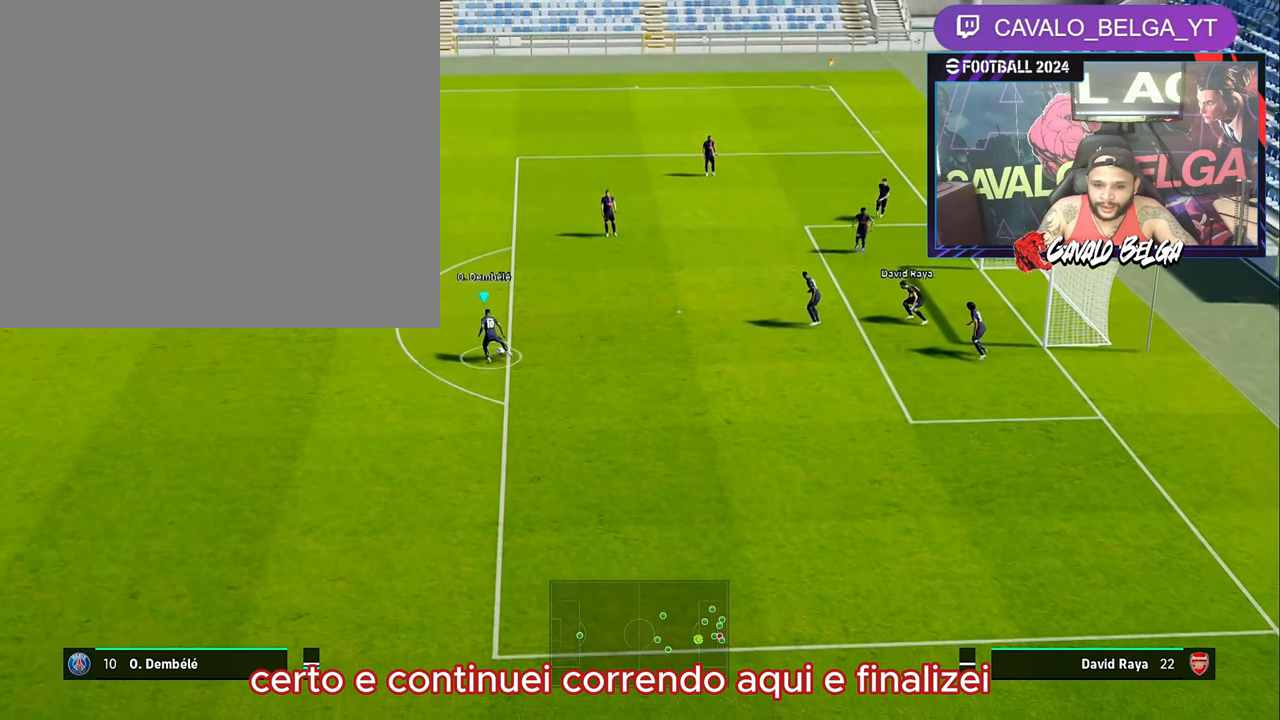
{"buttons": [], "left_stick": "down-right", "right_stick": "center", "events": [[350, "R1", "up"], [384, "R2", "up"], [467, "left_stick", "down-right"]]}
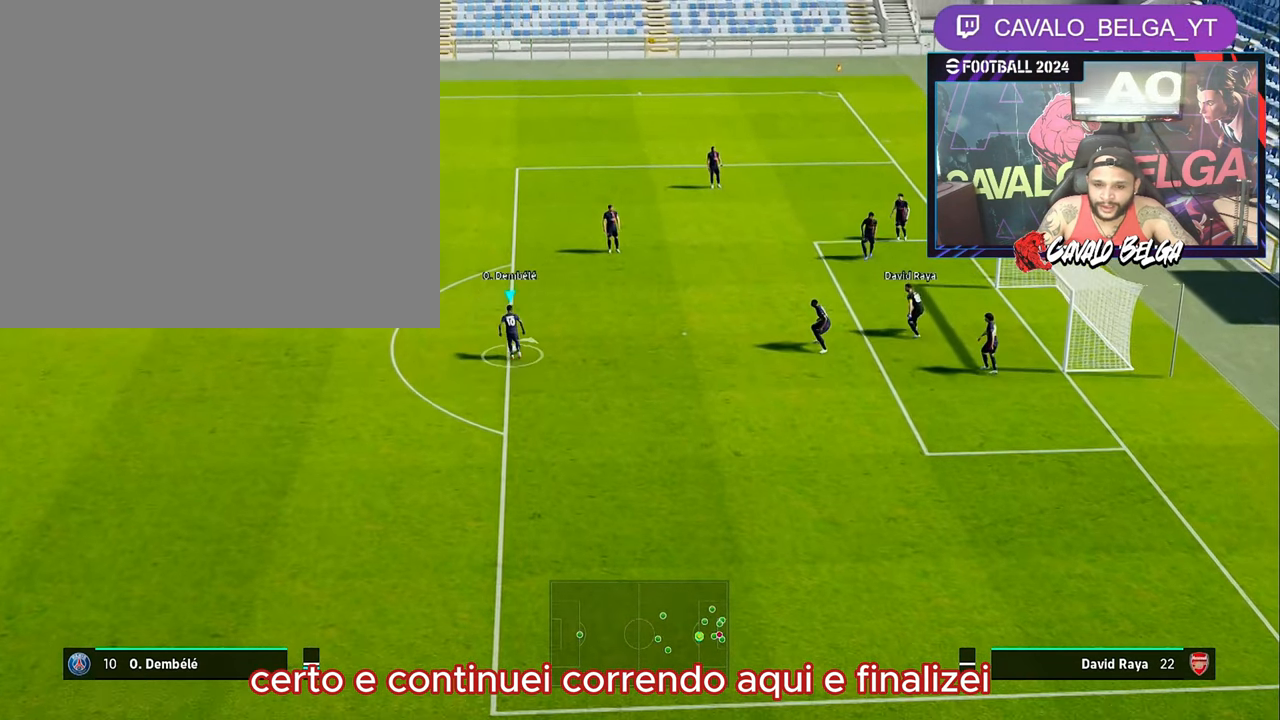
{"buttons": [], "left_stick": "down", "right_stick": "center", "events": [[234, "left_stick", "down"]]}
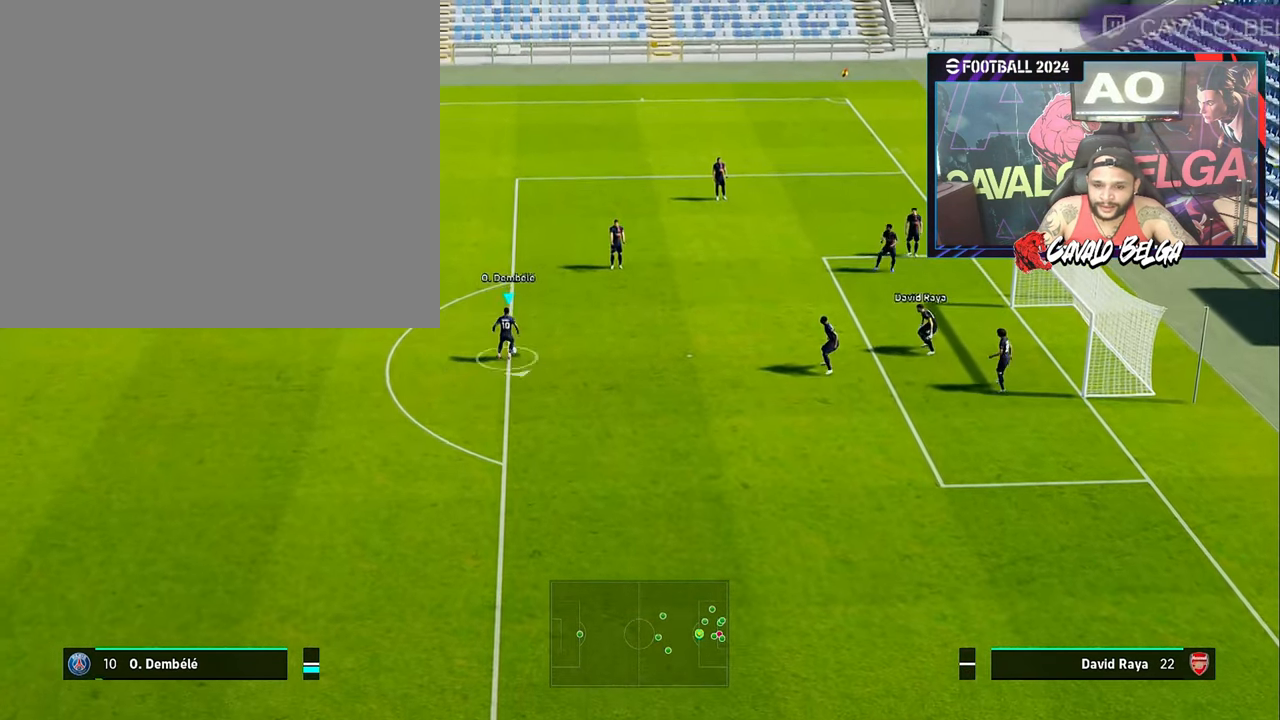
{"buttons": ["R1"], "left_stick": "down-left", "right_stick": "center", "events": [[34, "left_stick", "down-left"], [483, "R1", "down"]]}
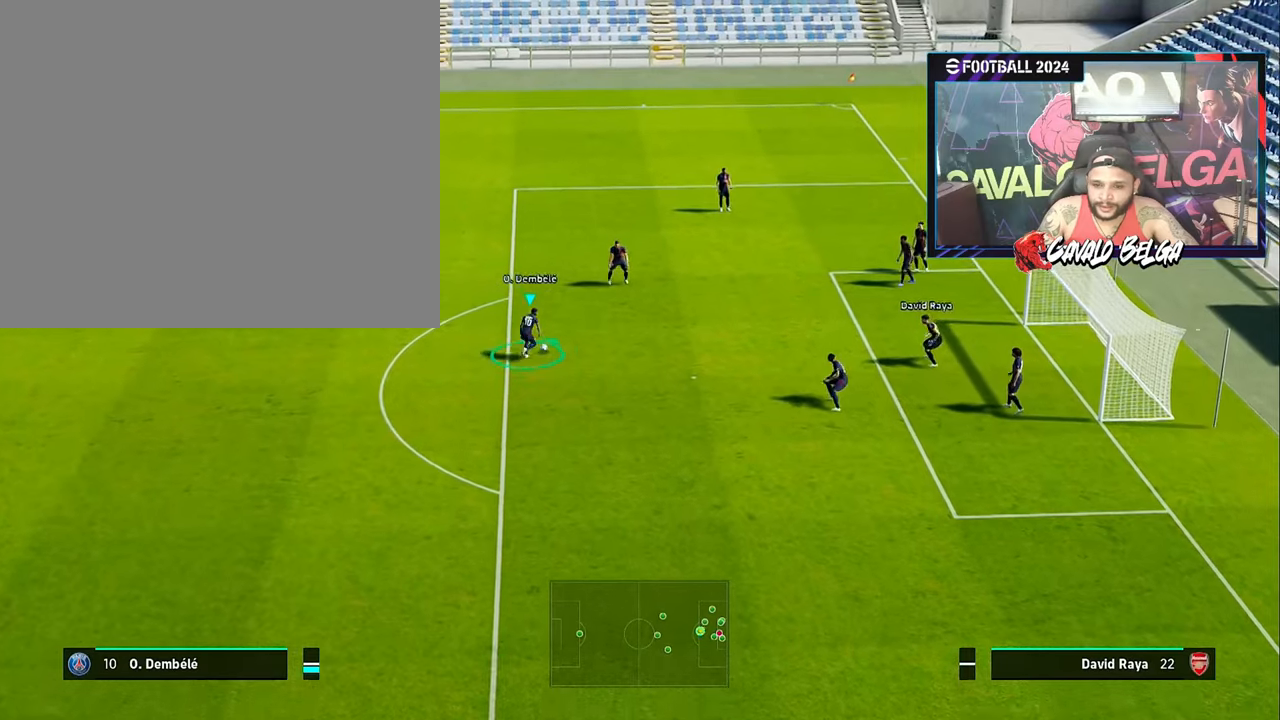
{"buttons": ["R1"], "left_stick": "down-left", "right_stick": "center", "events": []}
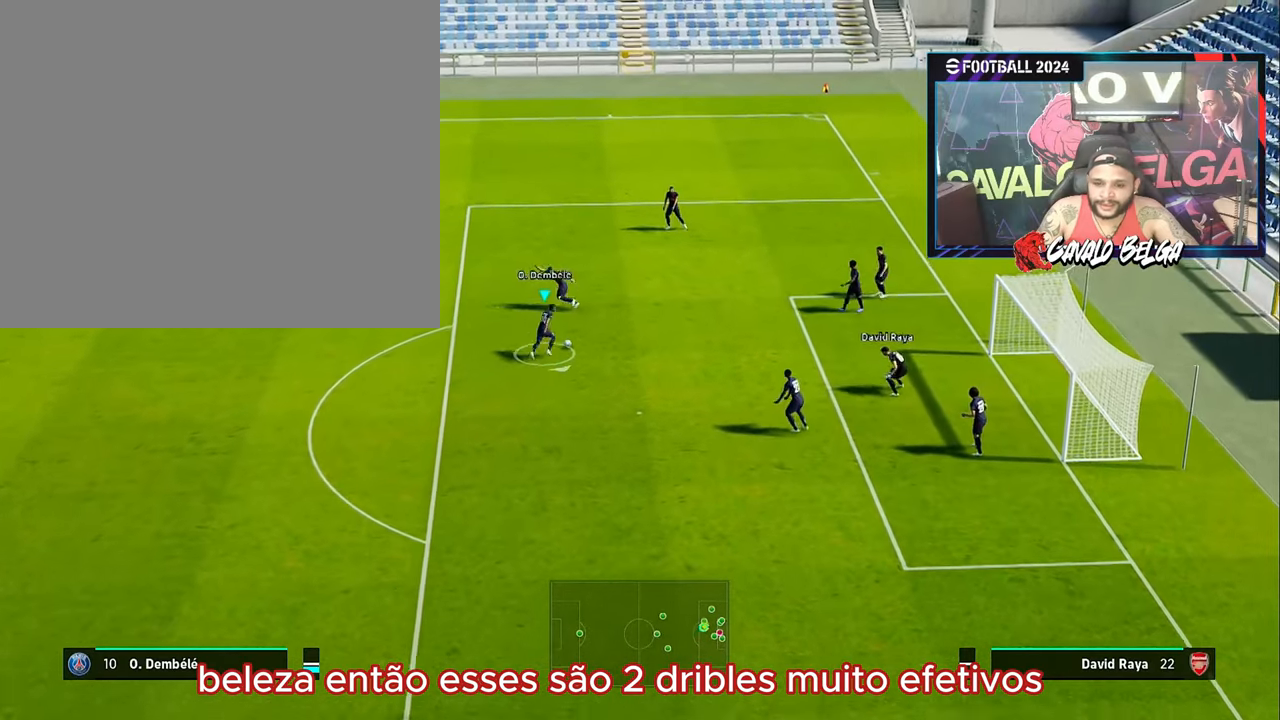
{"buttons": ["R1"], "left_stick": "down-left", "right_stick": "center", "events": []}
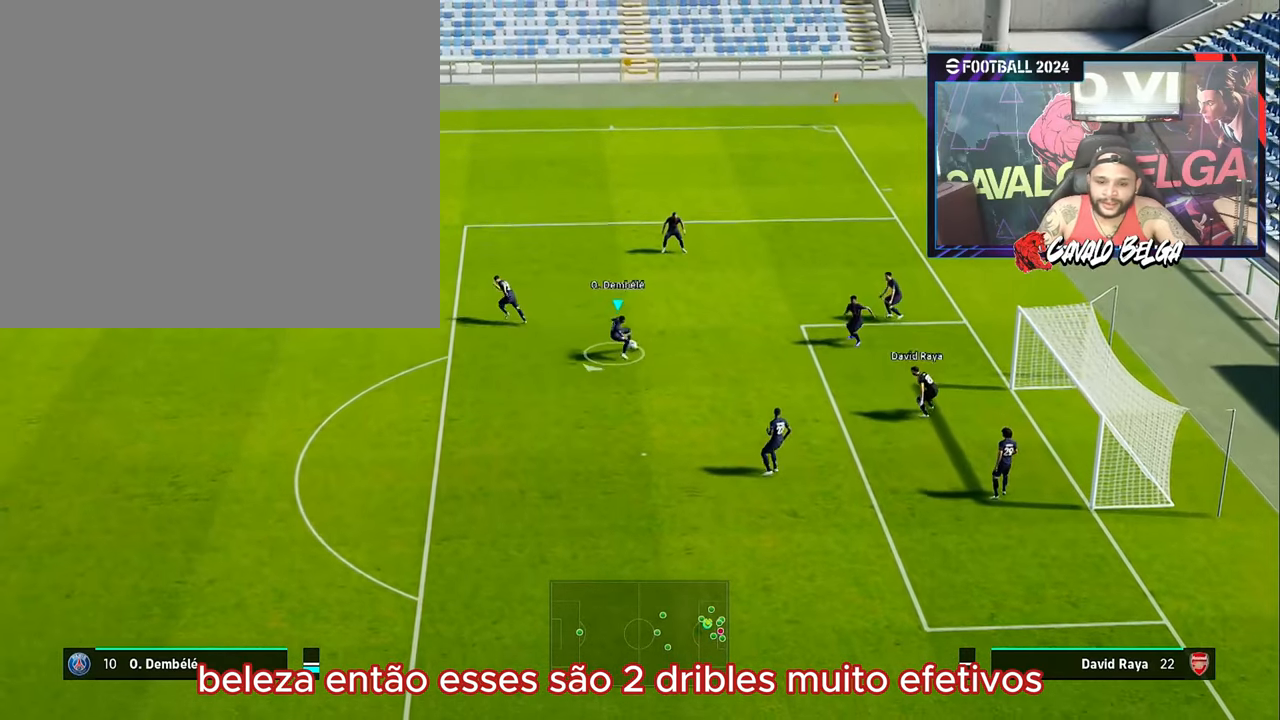
{"buttons": ["R1"], "left_stick": "down-left", "right_stick": "center", "events": []}
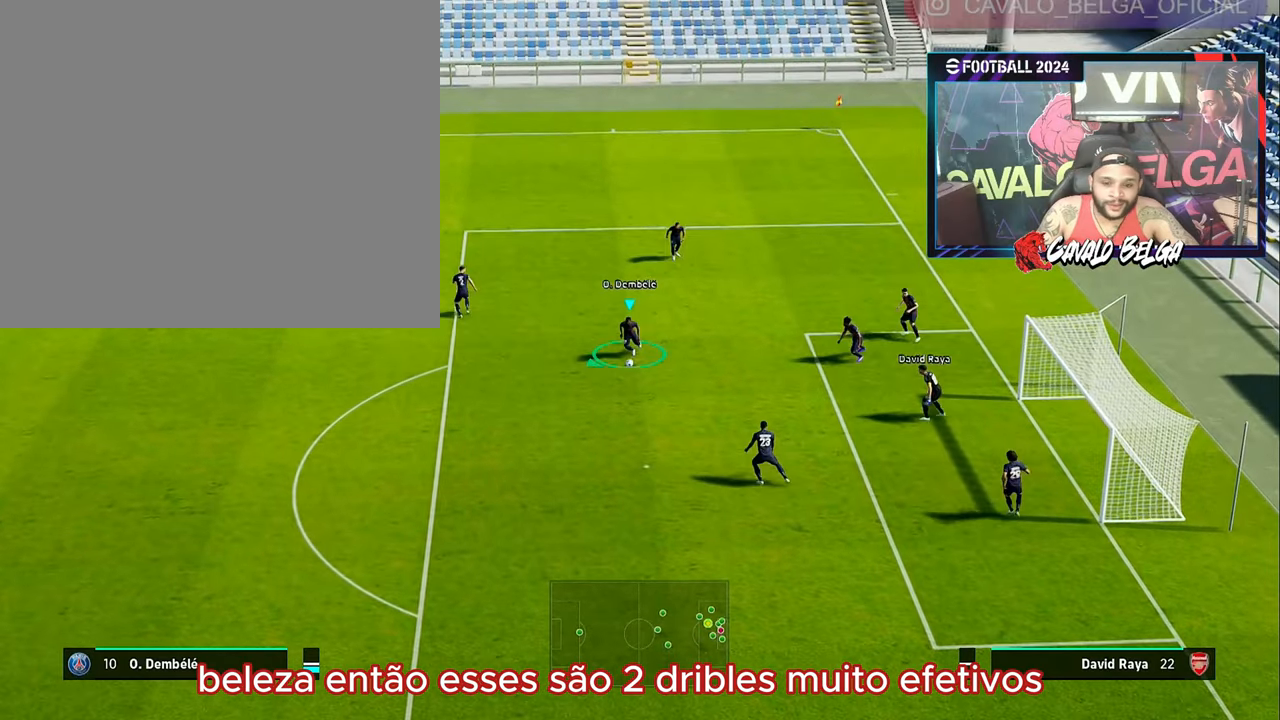
{"buttons": [], "left_stick": "down-left", "right_stick": "center", "events": [[350, "R1", "up"]]}
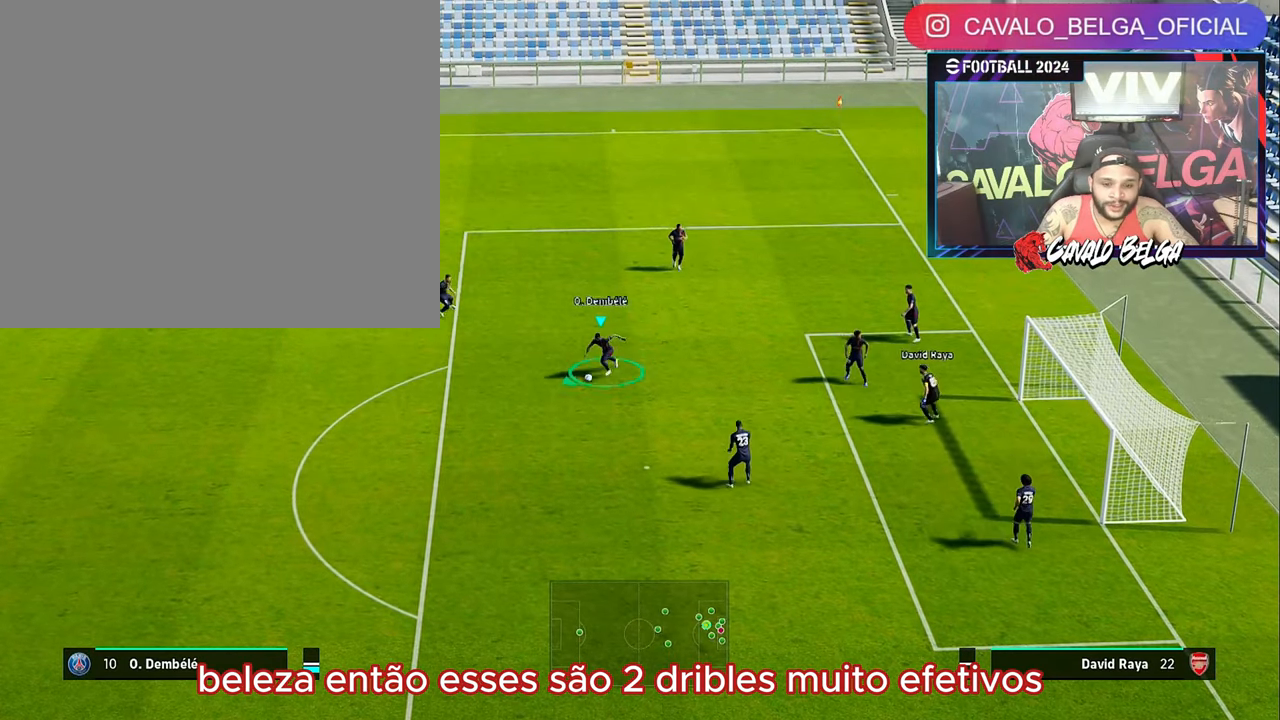
{"buttons": [], "left_stick": "down", "right_stick": "center", "events": [[83, "left_stick", "down"]]}
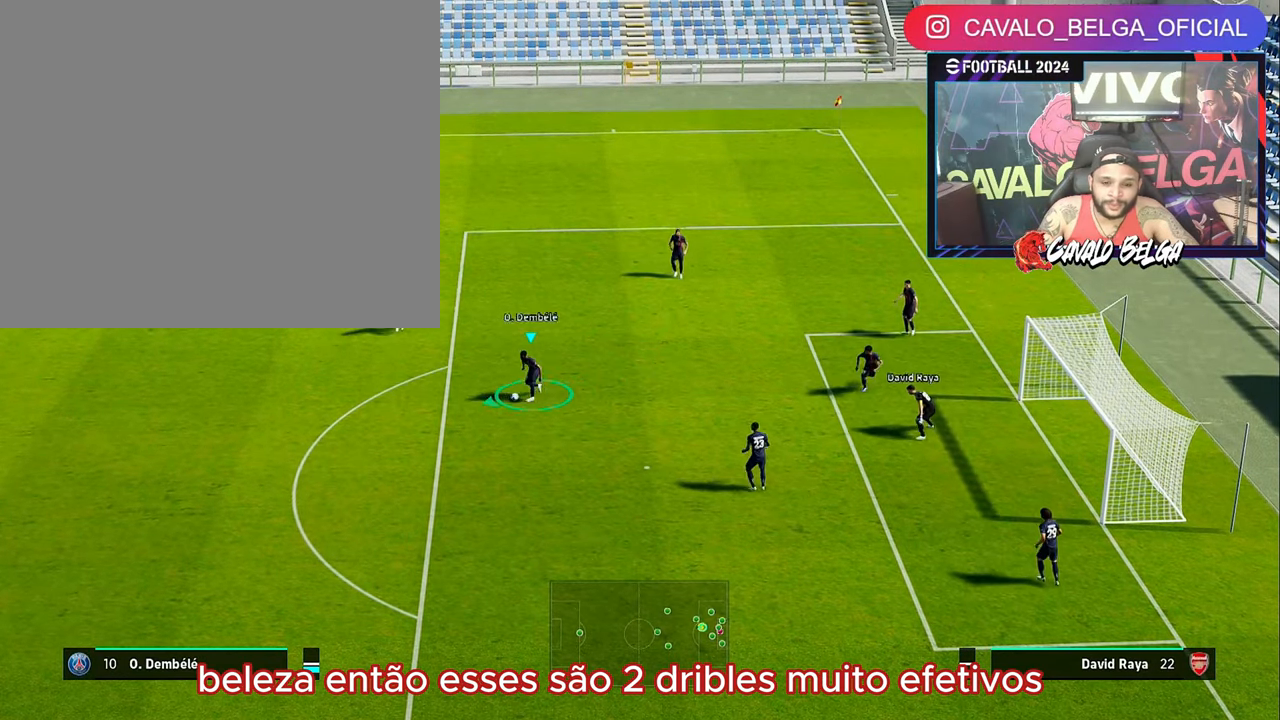
{"buttons": [], "left_stick": "down", "right_stick": "up-right", "events": [[133, "left_stick", "center"], [316, "right_stick", "up-right"], [400, "left_stick", "down"]]}
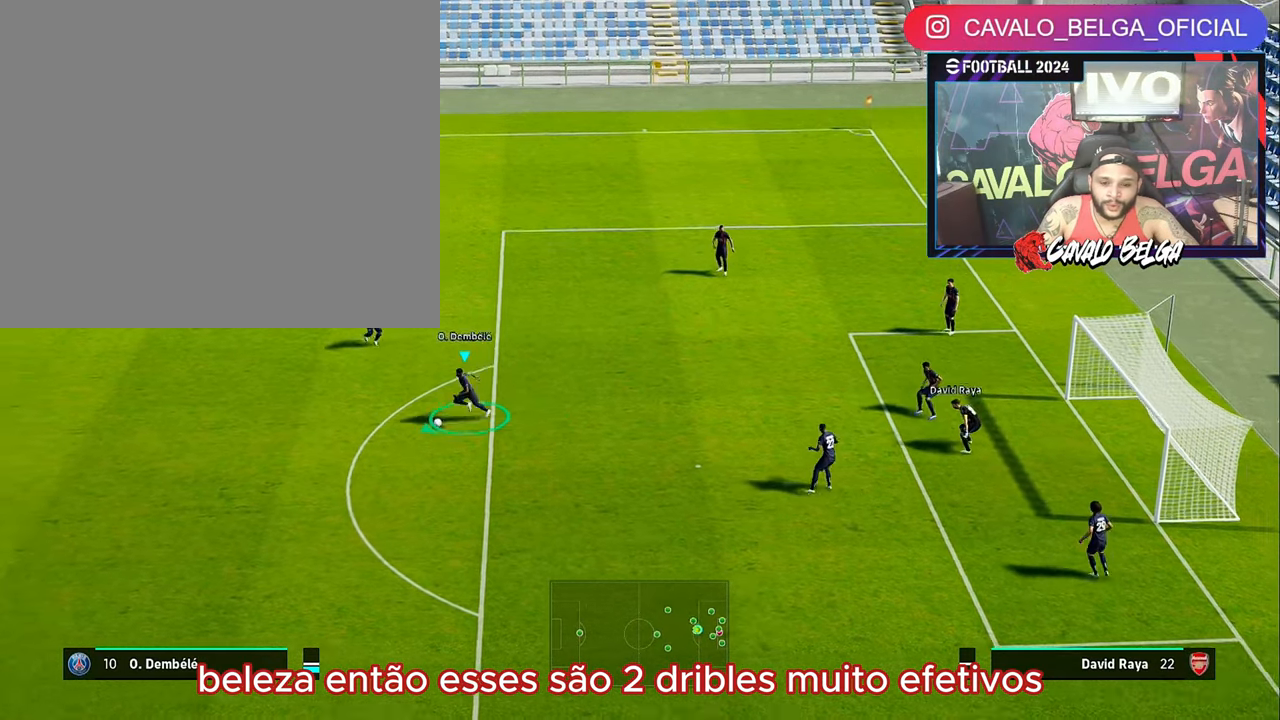
{"buttons": [], "left_stick": "down", "right_stick": "up", "events": [[50, "right_stick", "up"]]}
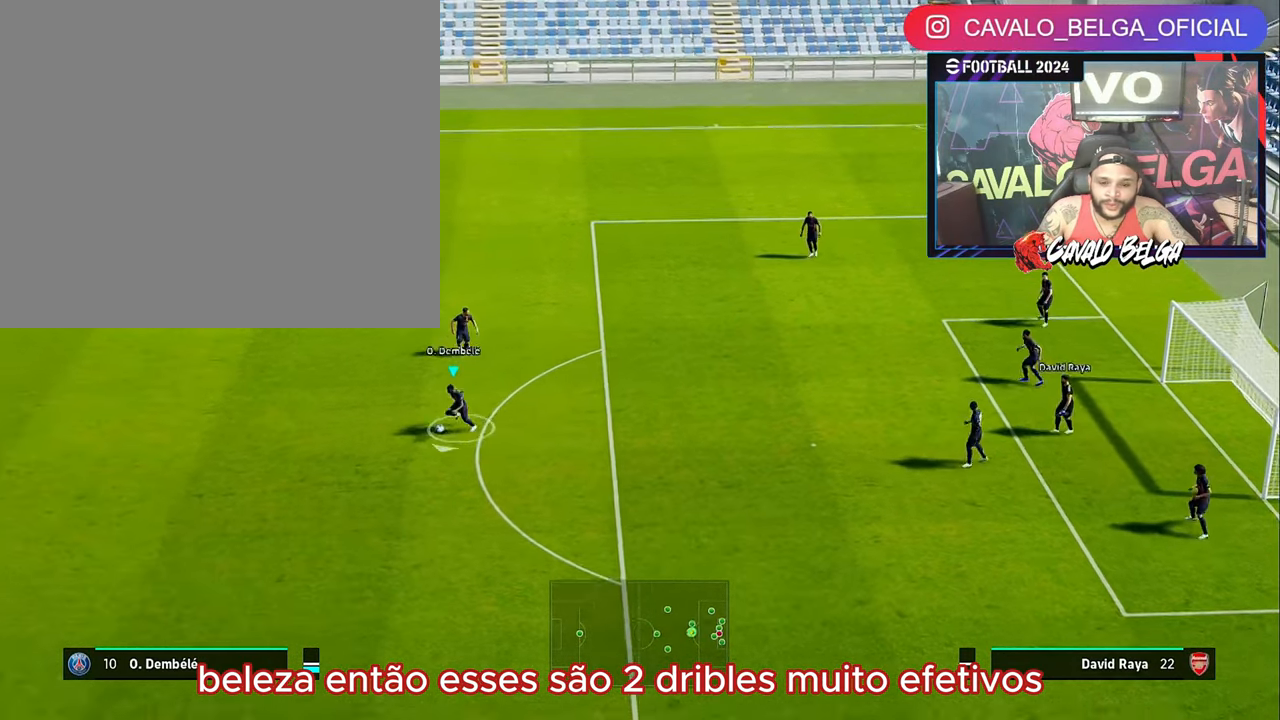
{"buttons": [], "left_stick": "center", "right_stick": "down", "events": [[200, "right_stick", "center"], [283, "left_stick", "center"], [466, "right_stick", "down"]]}
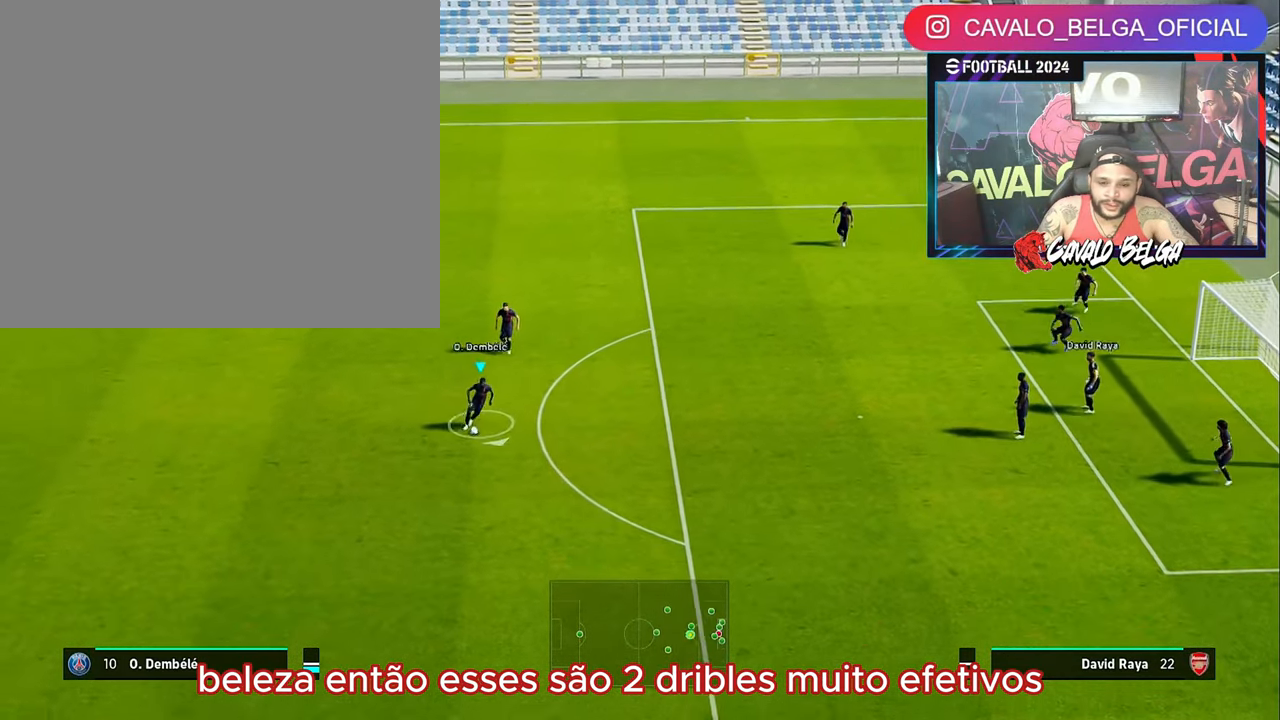
{"buttons": [], "left_stick": "up", "right_stick": "down", "events": [[33, "left_stick", "up"], [100, "left_stick", "center"], [200, "left_stick", "up"]]}